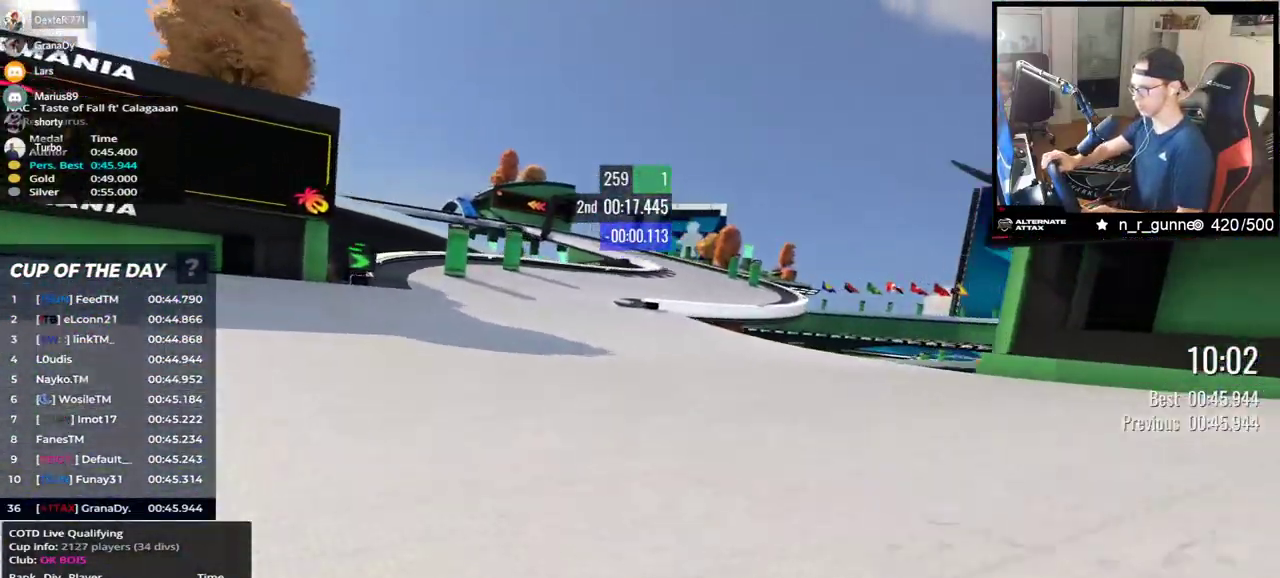
Gameplay with keyboard; each line is a JSON object with the keys held at the frame after it. "events" lists presses ("down") and releases ("up") of "down", "left", "right" and "up" between this image and that frame as [ms after this image, input, new state], when the widget could be followed in between. No other keys are recorded. Mouse input is not recorded.
{"keys": ["right", "up"], "events": [[117, "left", "up"], [167, "right", "down"]]}
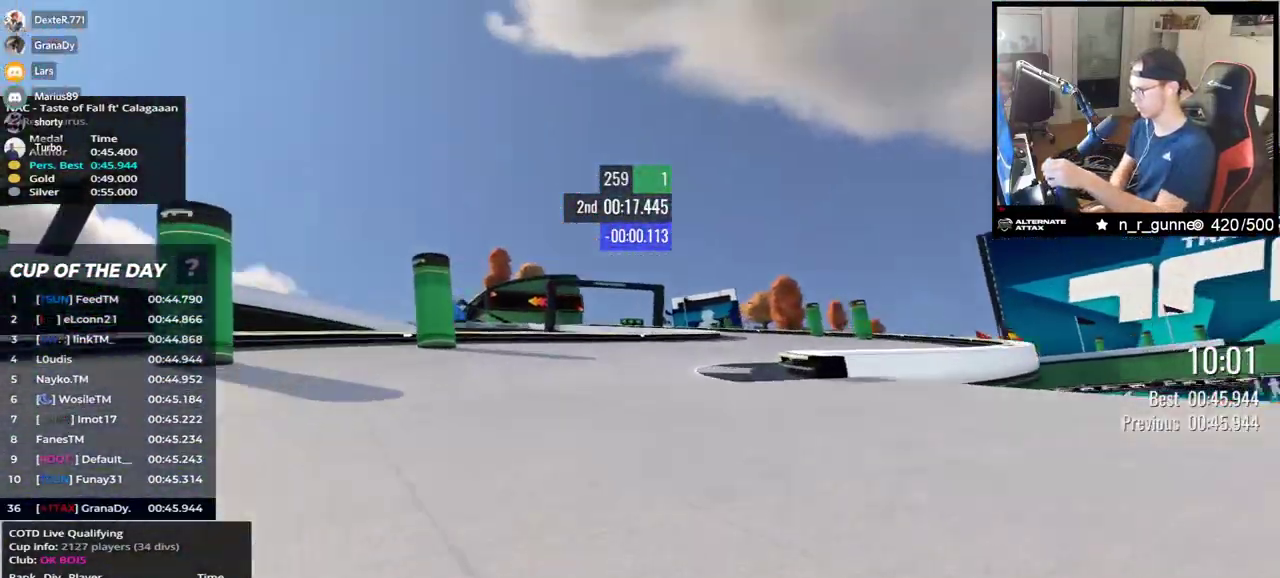
{"keys": ["left", "up"], "events": [[283, "right", "up"], [333, "left", "down"]]}
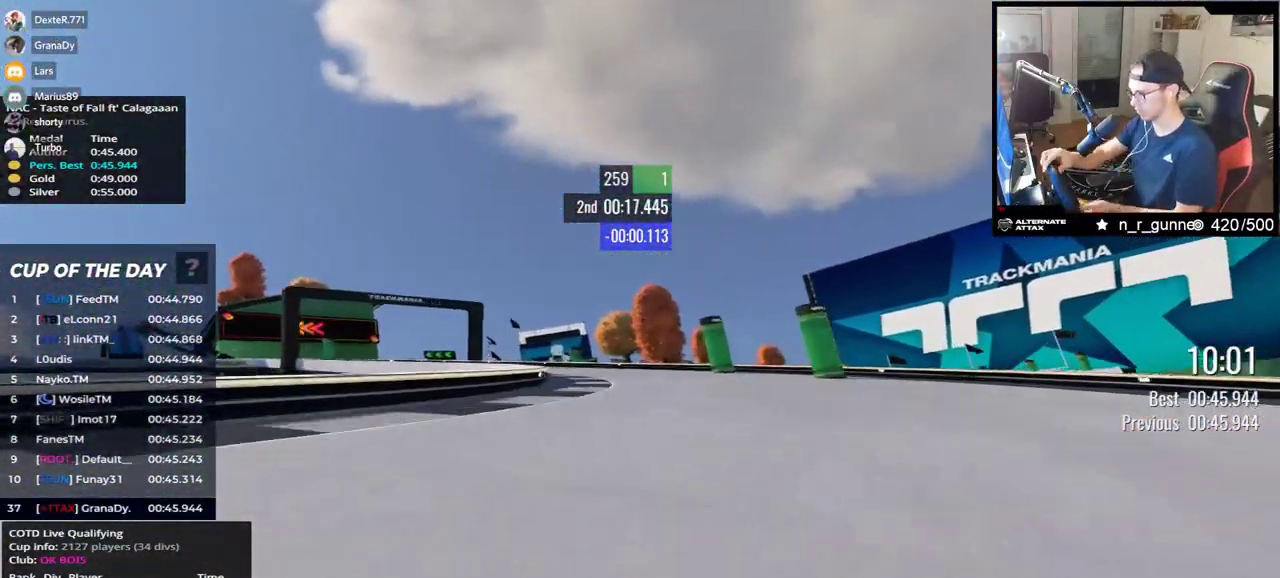
{"keys": ["down", "left", "up"], "events": [[217, "down", "down"]]}
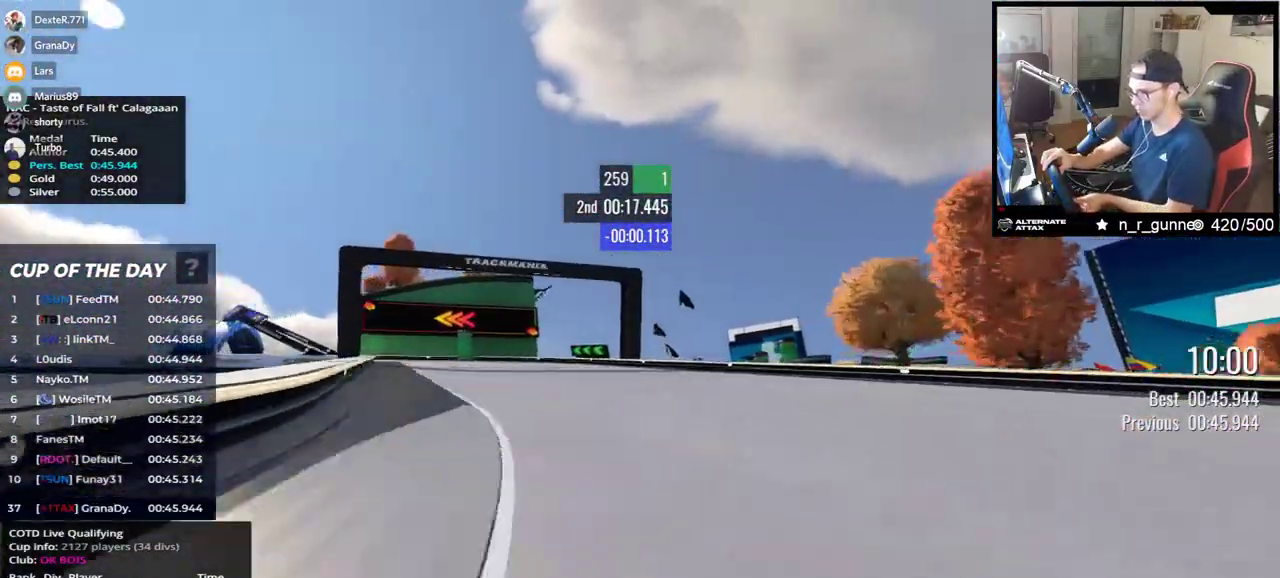
{"keys": ["down", "left", "up"], "events": [[383, "up", "up"], [483, "up", "down"]]}
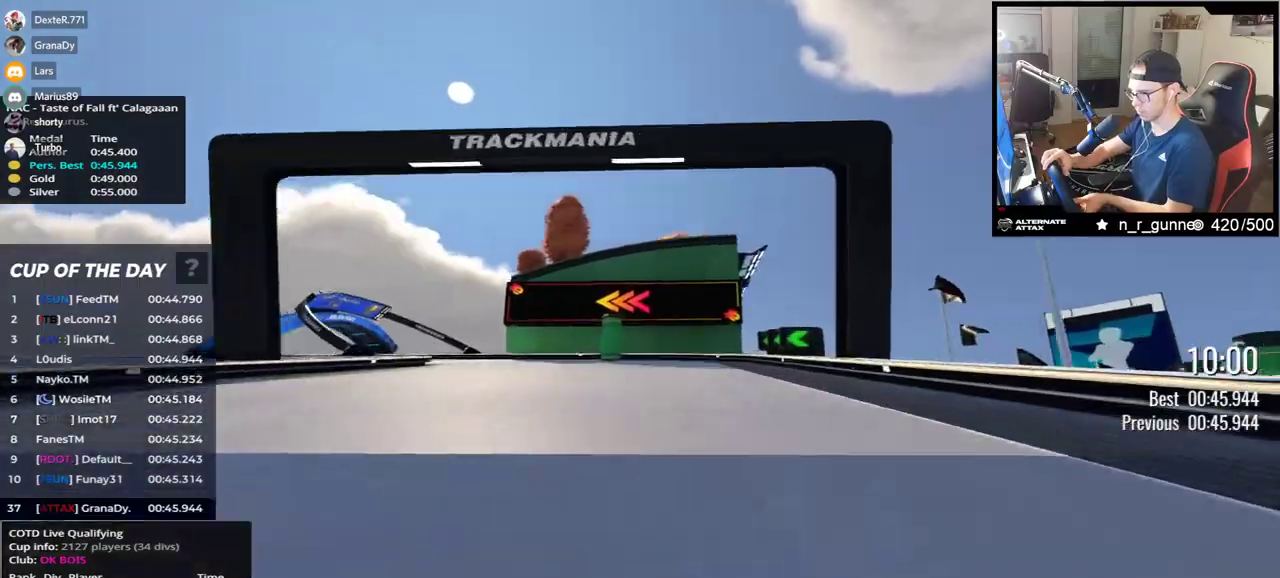
{"keys": ["left", "up"], "events": [[33, "down", "up"]]}
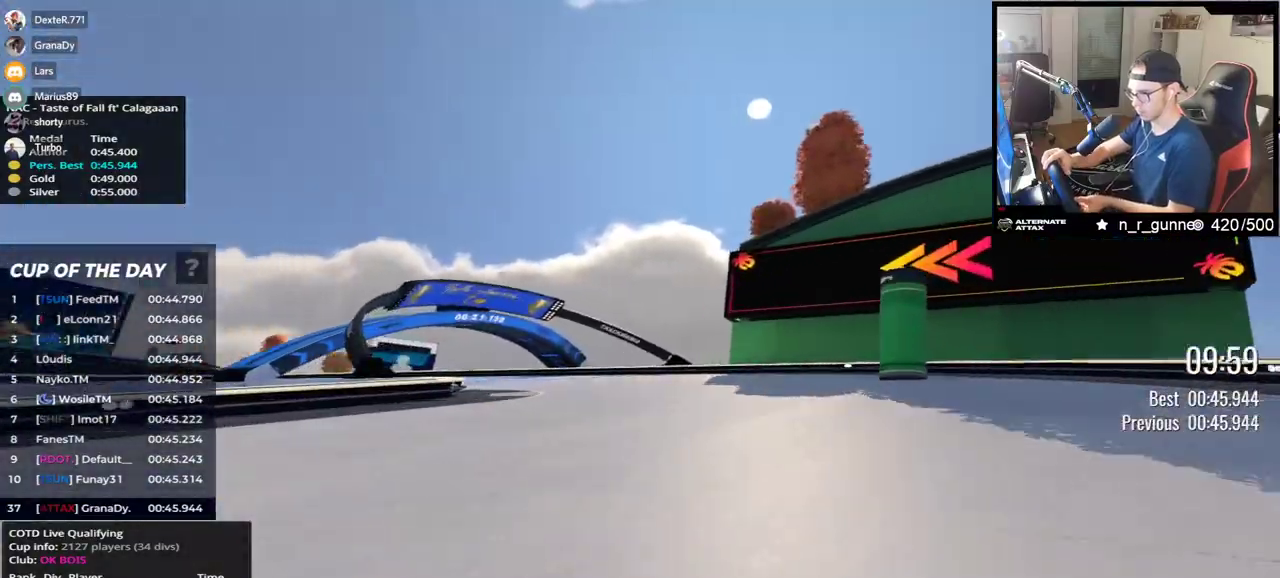
{"keys": ["left", "up"], "events": []}
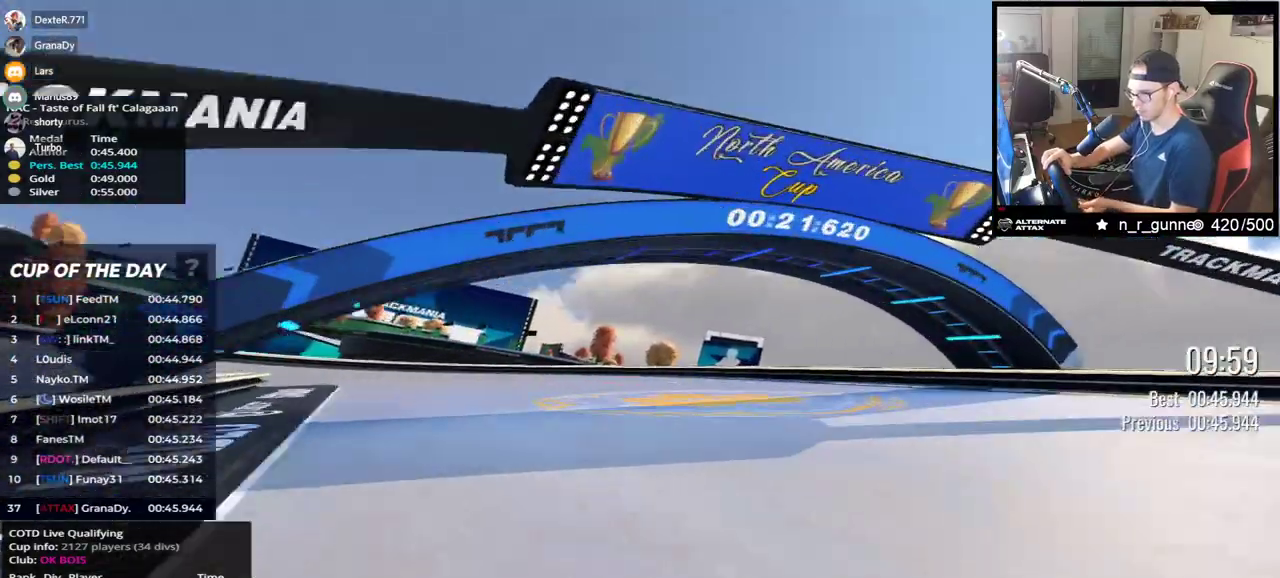
{"keys": ["left", "up"], "events": []}
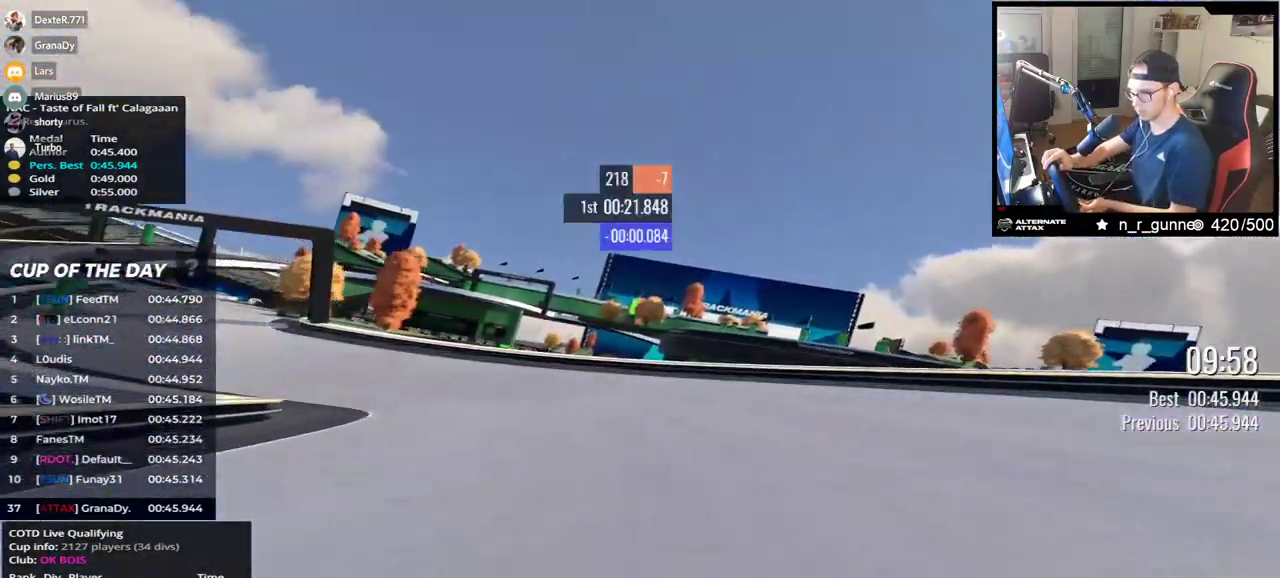
{"keys": ["left", "up"], "events": []}
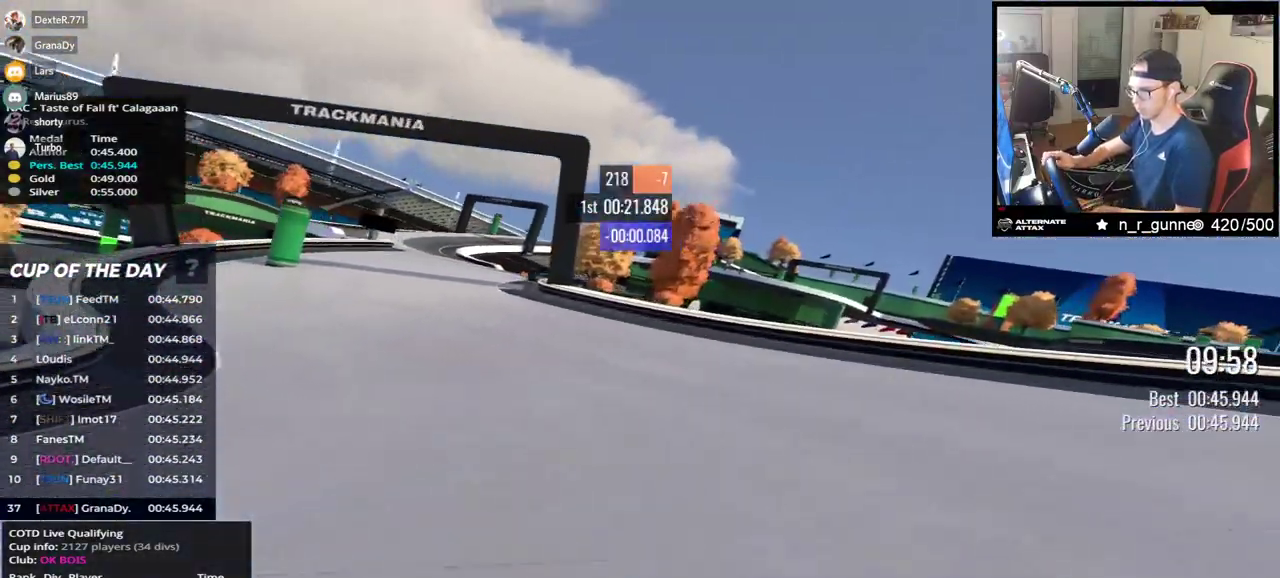
{"keys": ["left", "up"], "events": []}
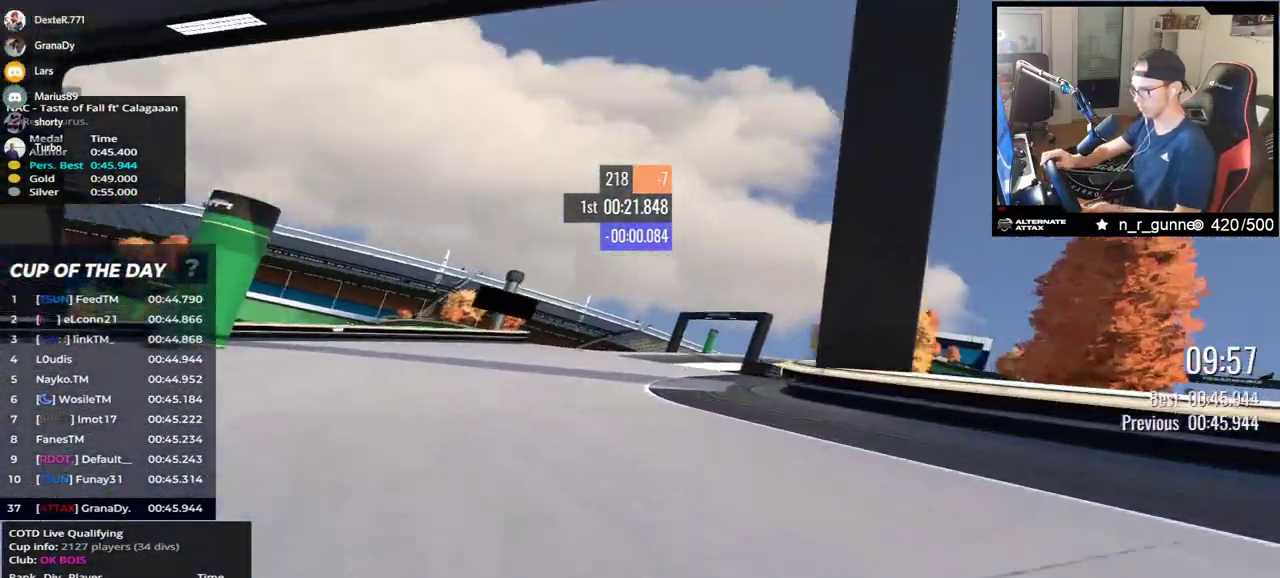
{"keys": ["right", "up"], "events": [[83, "left", "up"], [150, "right", "down"]]}
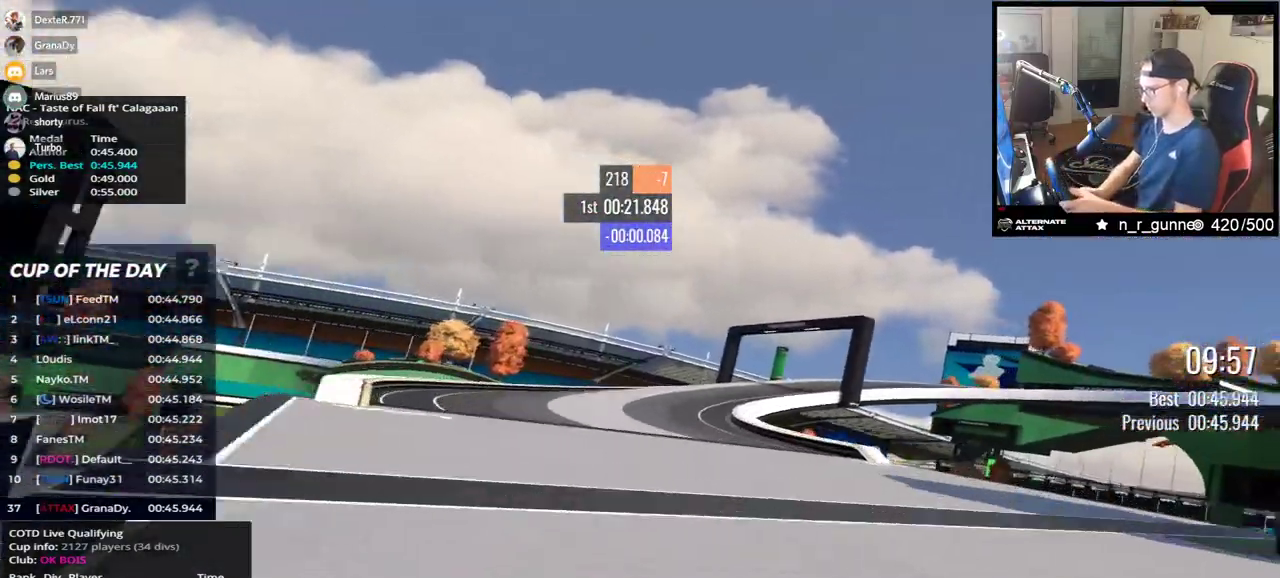
{"keys": ["right", "up"], "events": [[50, "down", "down"], [150, "down", "up"]]}
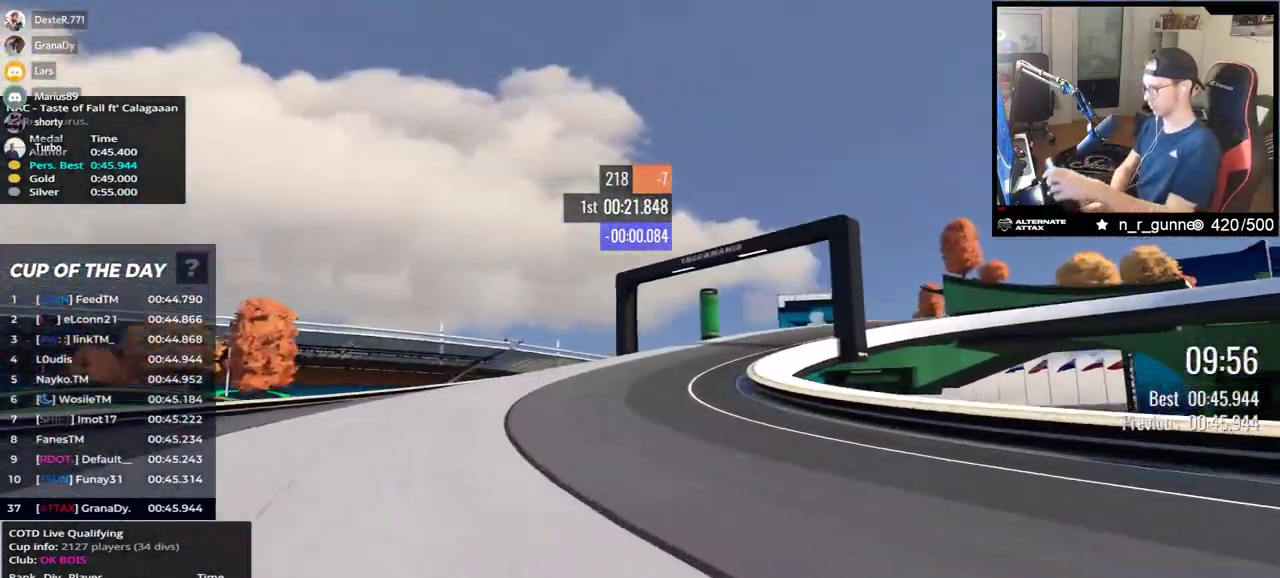
{"keys": ["right", "up"], "events": [[17, "down", "down"], [267, "down", "up"]]}
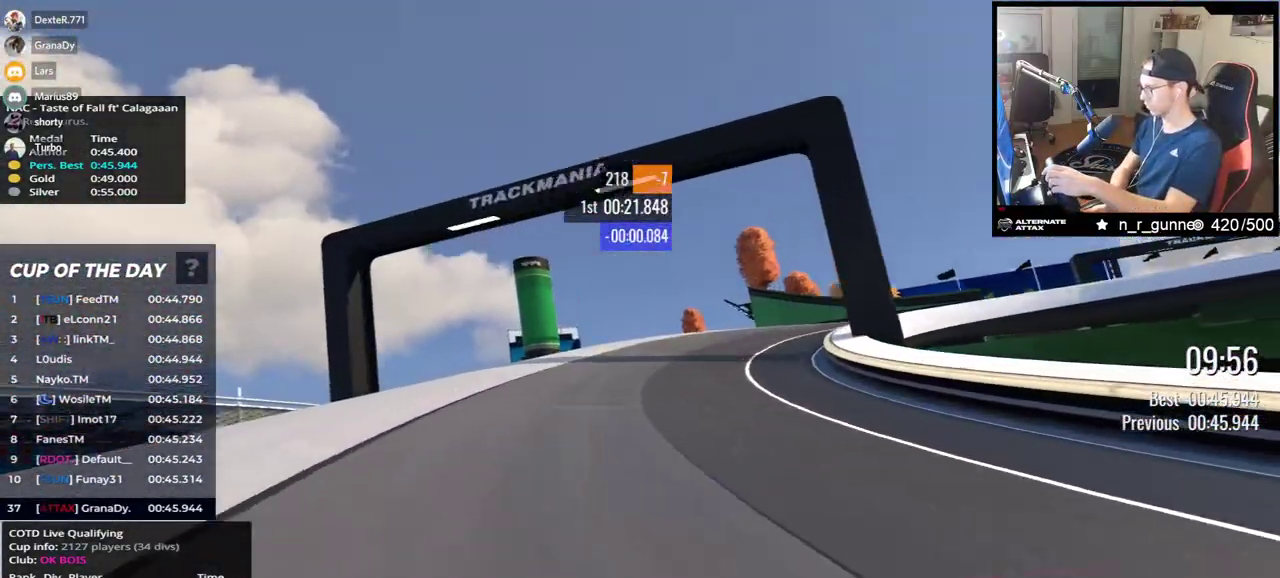
{"keys": ["right", "up"], "events": []}
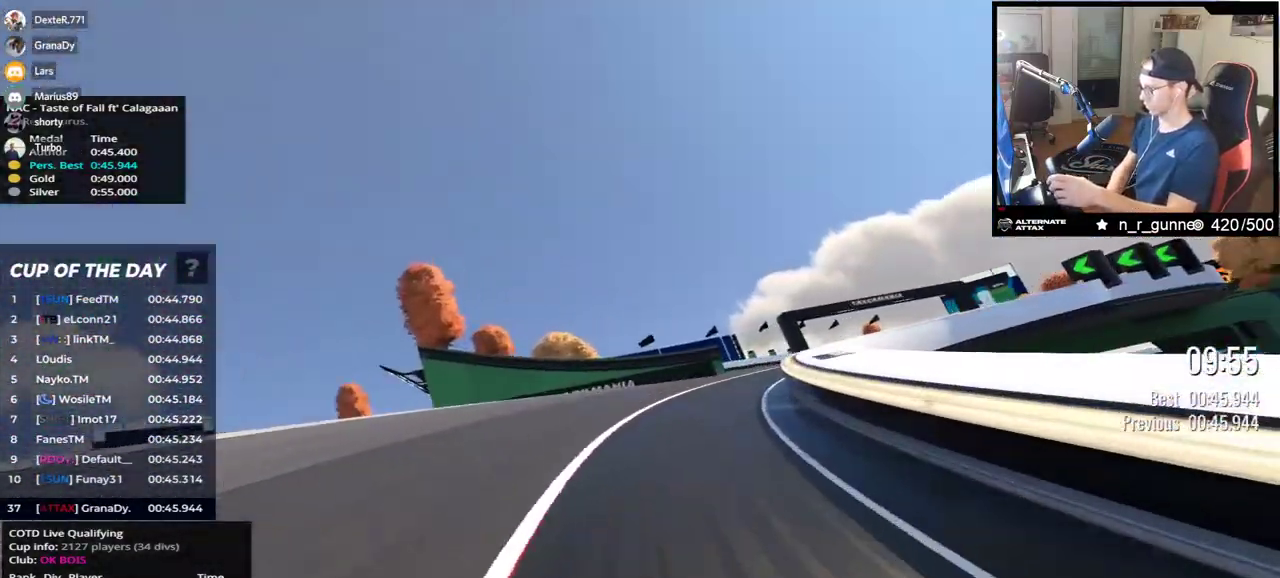
{"keys": ["right", "up"], "events": []}
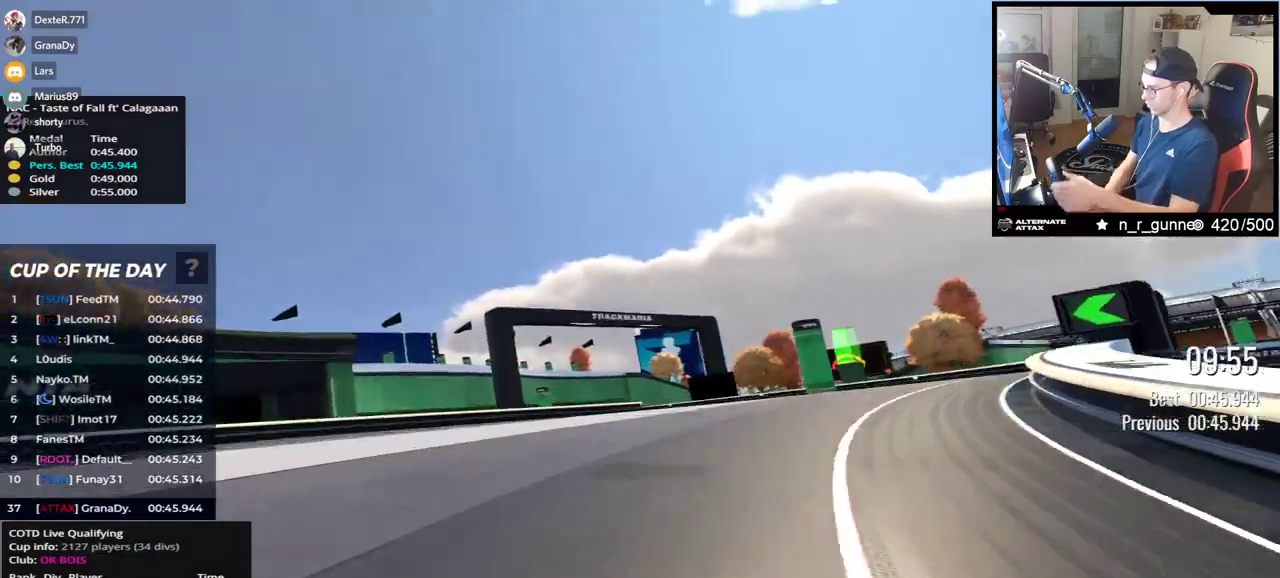
{"keys": ["left", "up"], "events": [[50, "right", "up"], [100, "left", "down"]]}
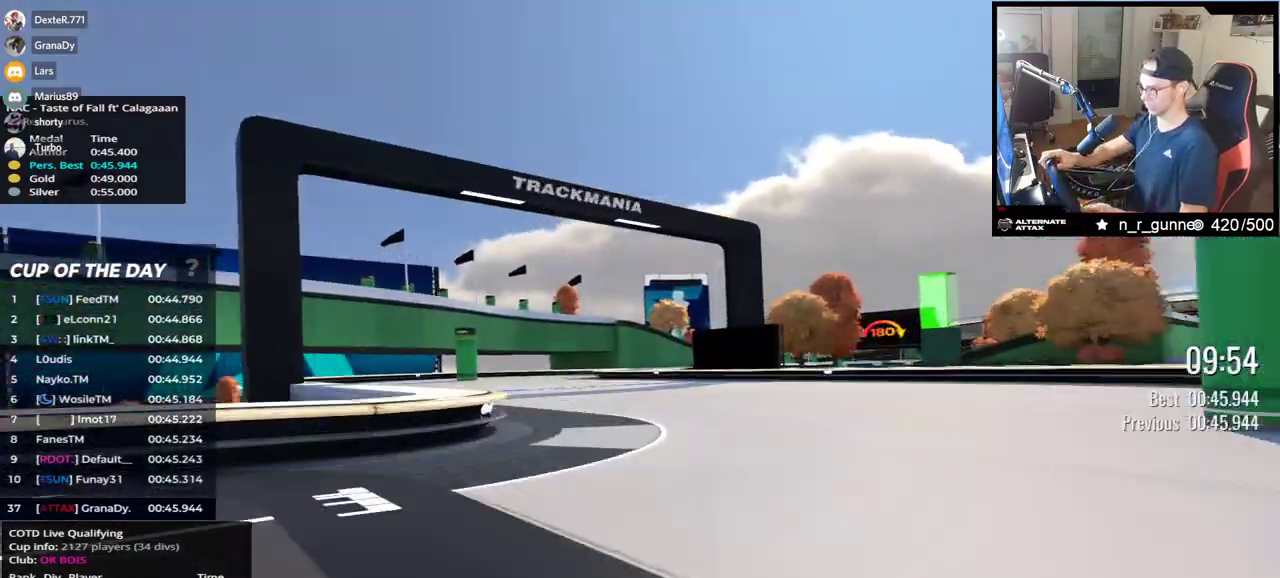
{"keys": ["right", "up"], "events": [[200, "left", "up"], [267, "right", "down"]]}
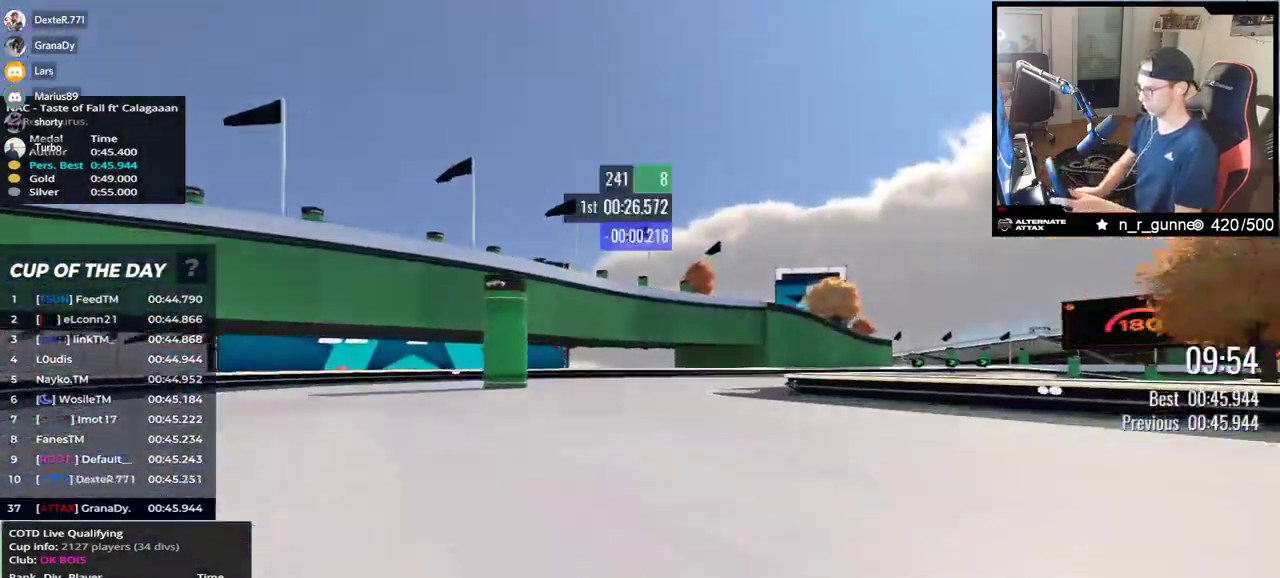
{"keys": ["right", "up"], "events": []}
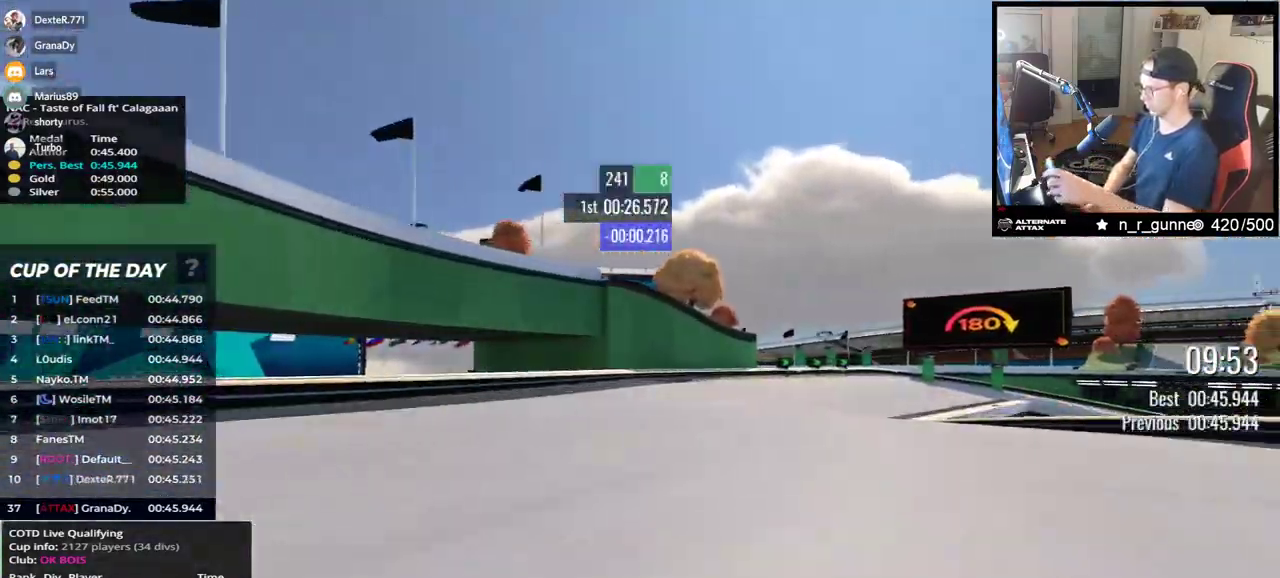
{"keys": ["down", "right", "up"], "events": [[117, "down", "down"]]}
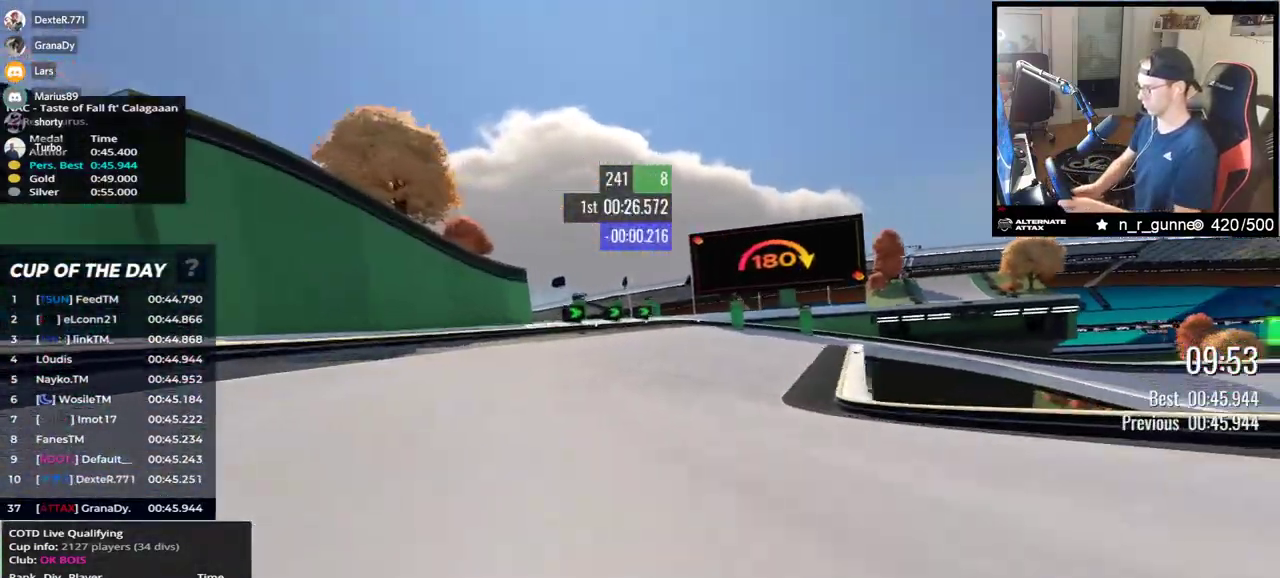
{"keys": ["down", "right", "up"], "events": []}
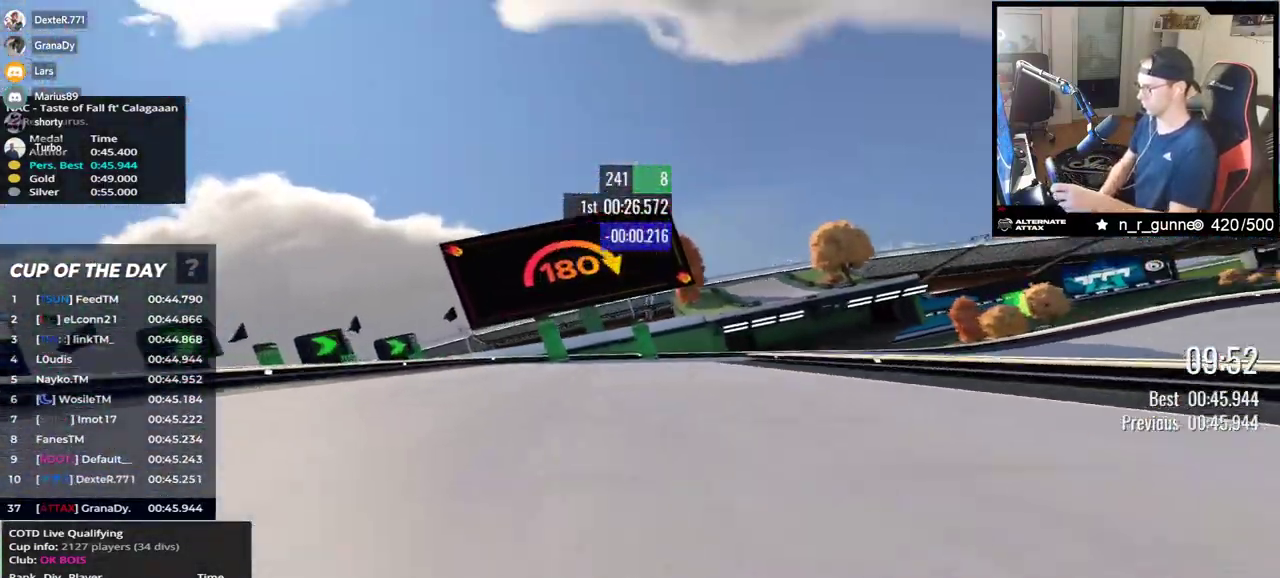
{"keys": ["down", "right", "up"], "events": []}
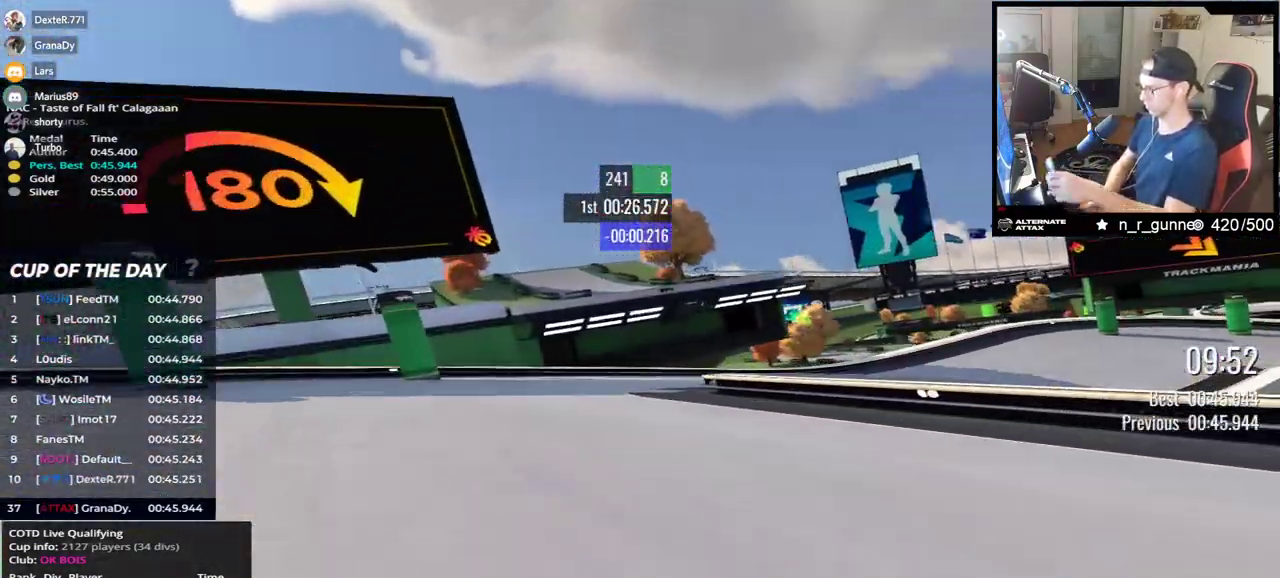
{"keys": ["right", "up"], "events": [[217, "down", "up"]]}
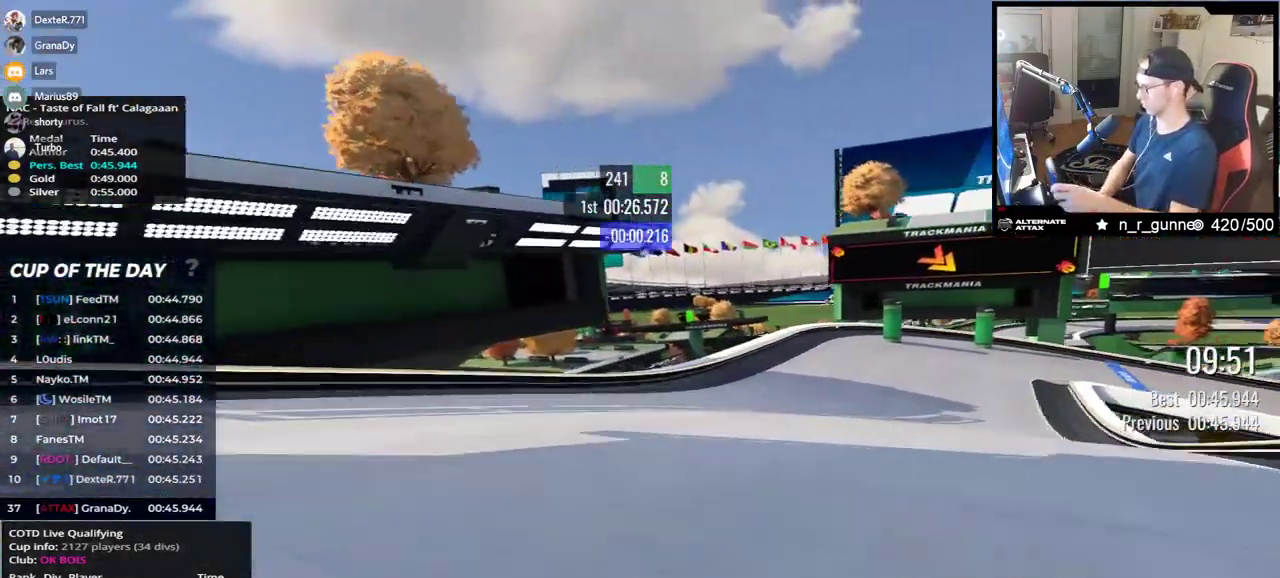
{"keys": ["right", "up"], "events": [[50, "down", "down"], [150, "down", "up"]]}
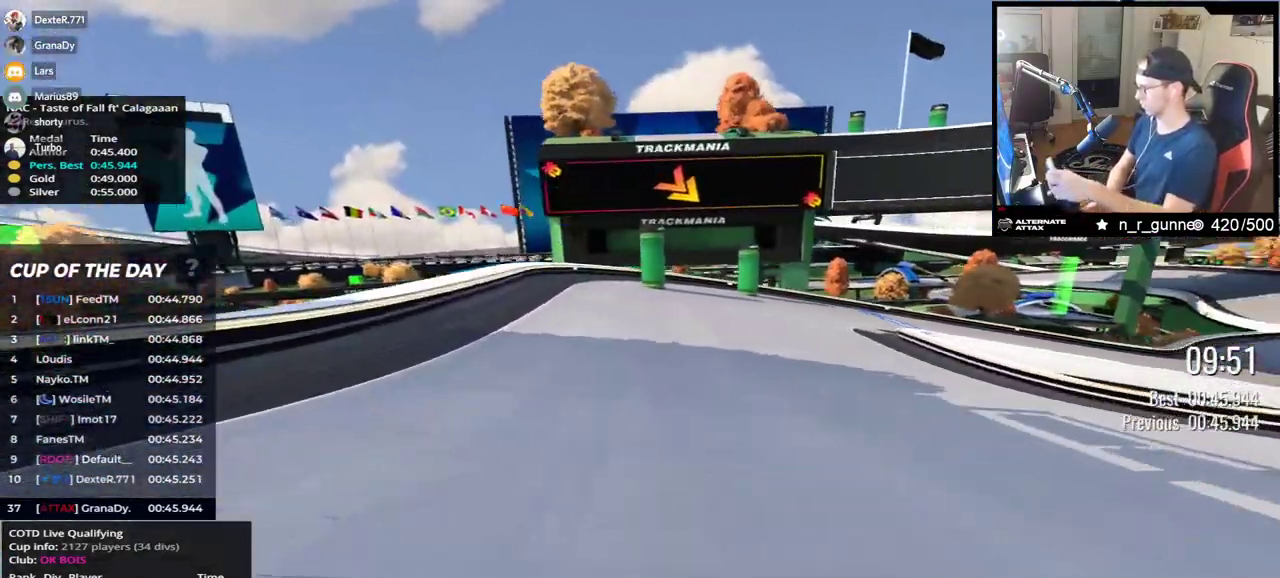
{"keys": ["right"], "events": [[500, "up", "up"]]}
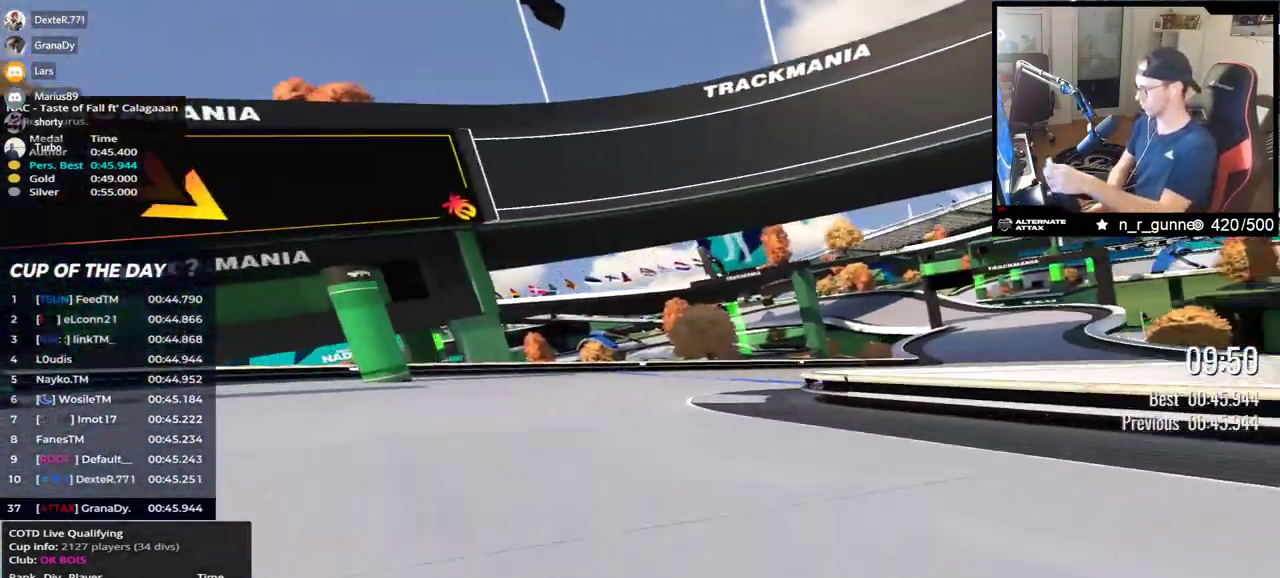
{"keys": ["right", "up"], "events": [[50, "up", "down"]]}
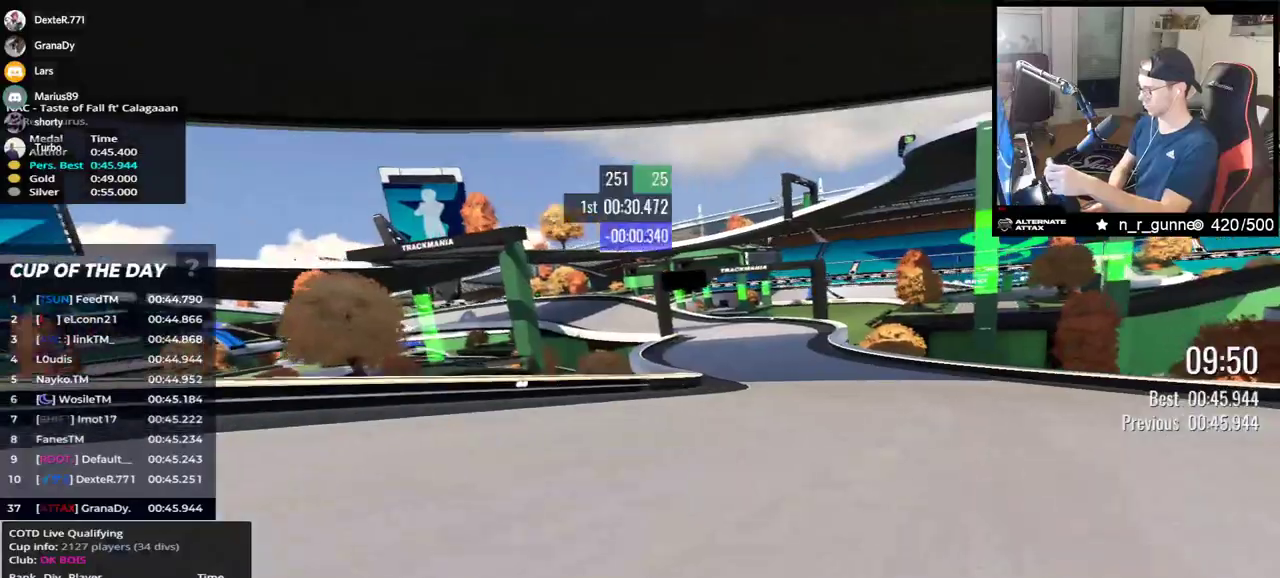
{"keys": ["left", "up"], "events": [[250, "right", "up"], [300, "left", "down"]]}
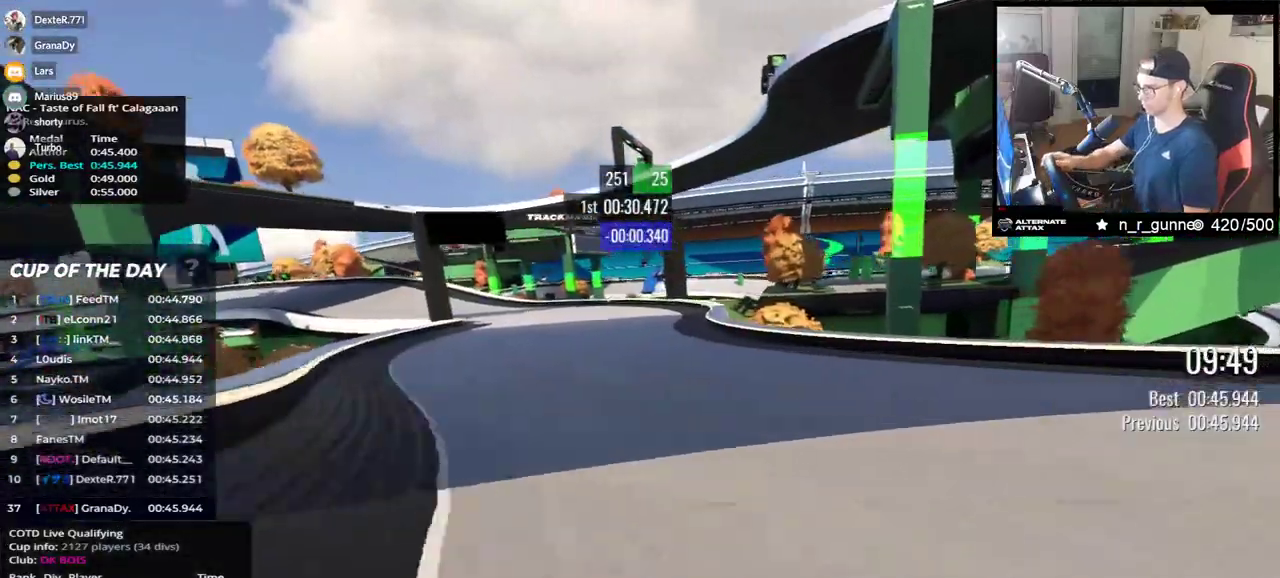
{"keys": ["left", "up"], "events": []}
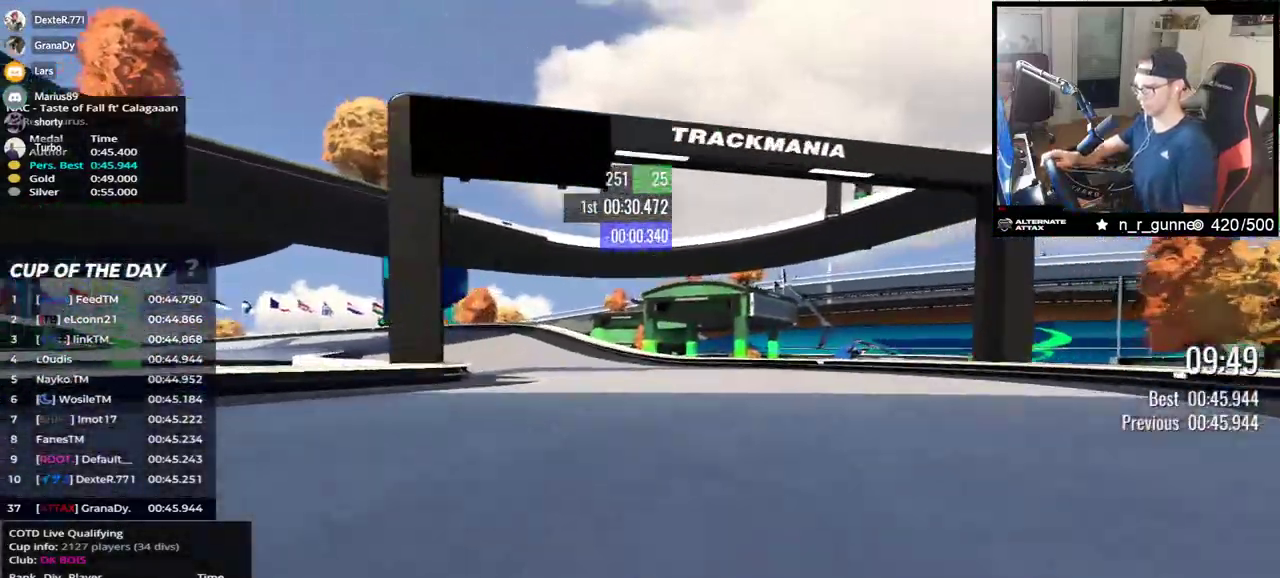
{"keys": ["down", "left", "up"], "events": [[400, "down", "down"]]}